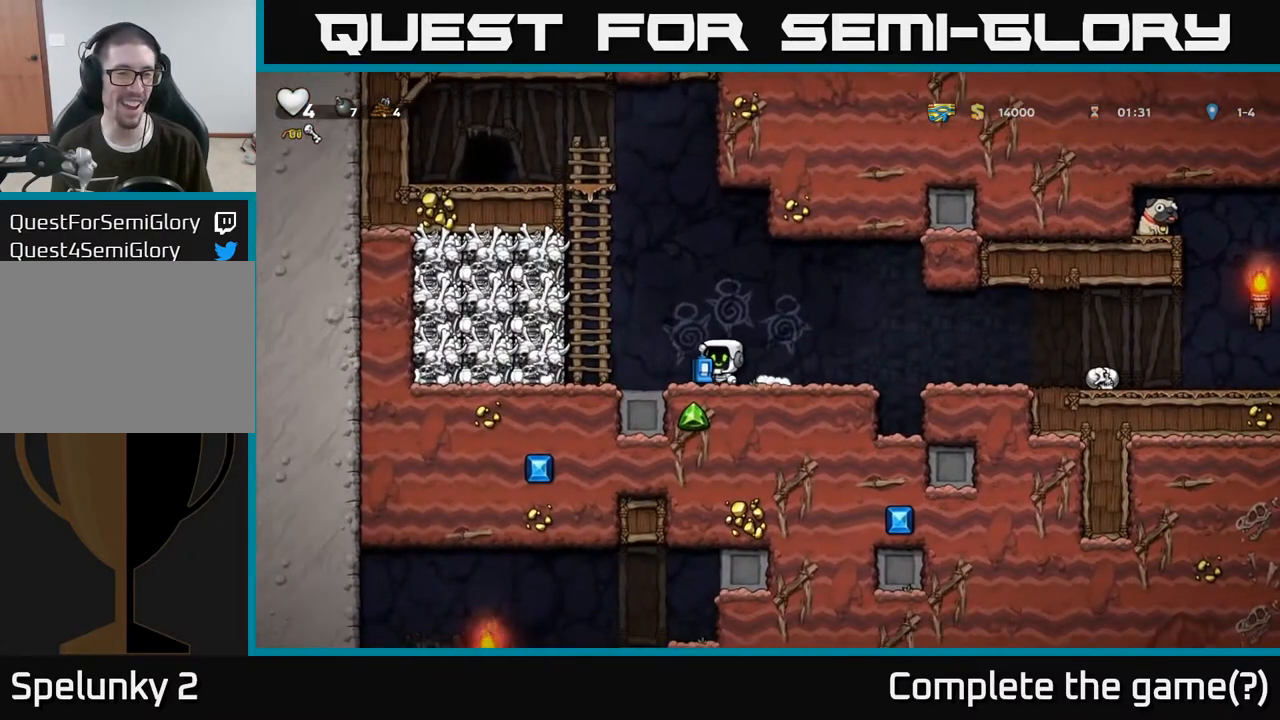
Gameplay with a controller (Xbox layout); each line is a JSON object with the inputs held at the frame after it. "events" lists button and stick changes between this image and that frame as [ms after this image, input, new state], when the widget could be followed in between.
{"buttons": [], "left_stick": "right", "right_stick": "center", "events": [[67, "left_stick", "center"], [133, "left_stick", "down"], [200, "X", "down"], [267, "X", "up"], [350, "left_stick", "right"]]}
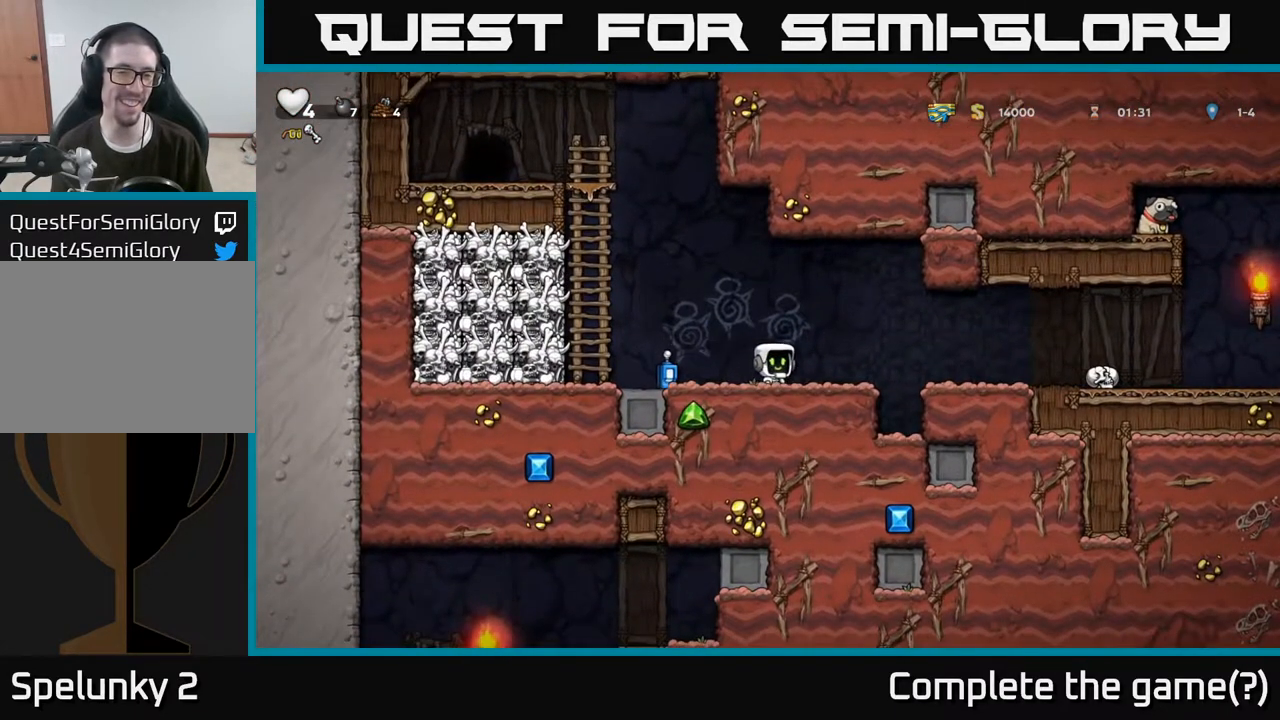
{"buttons": [], "left_stick": "right", "right_stick": "center", "events": [[133, "A", "down"], [250, "A", "up"]]}
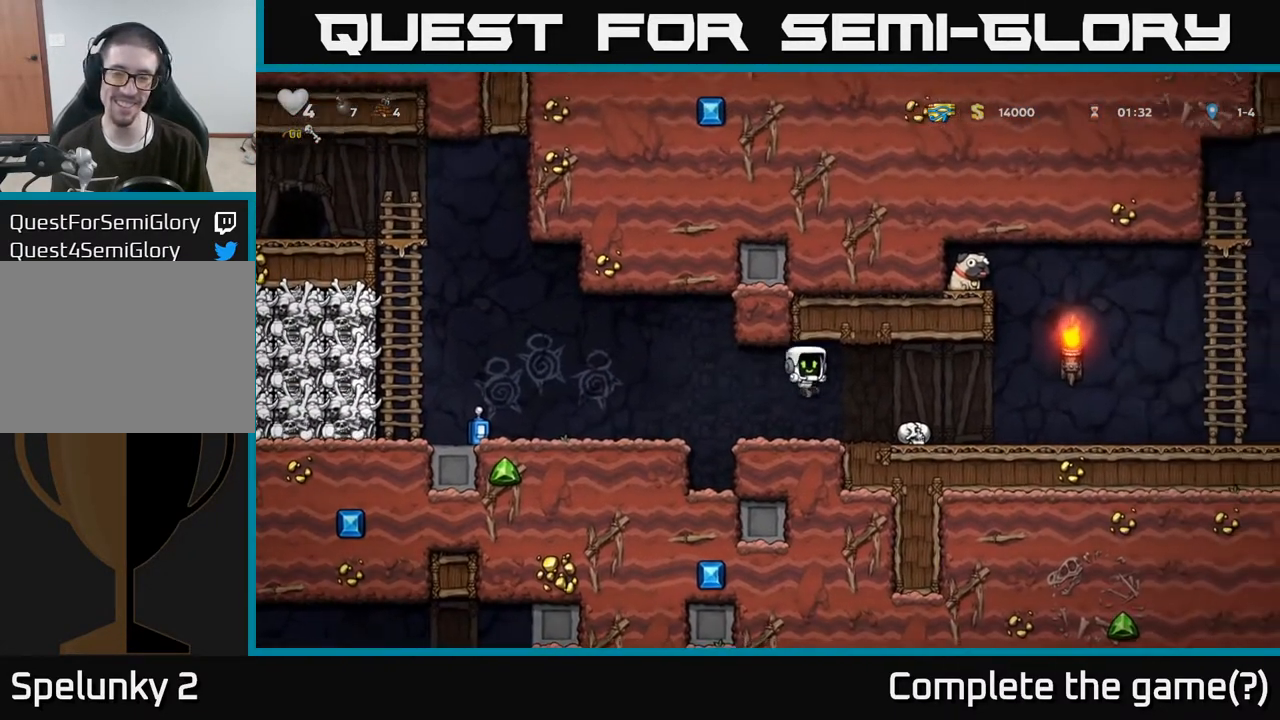
{"buttons": [], "left_stick": "right", "right_stick": "center", "events": []}
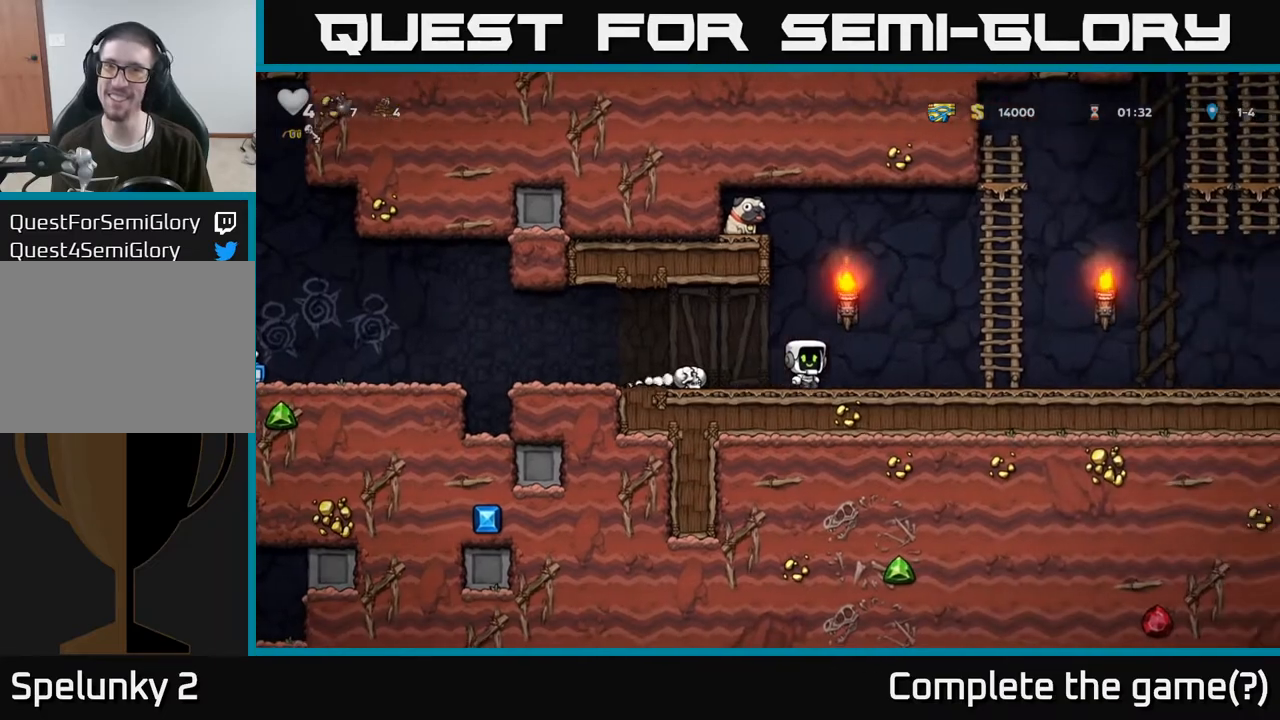
{"buttons": [], "left_stick": "up-left", "right_stick": "center", "events": [[250, "A", "down"], [367, "A", "up"], [483, "left_stick", "up-left"]]}
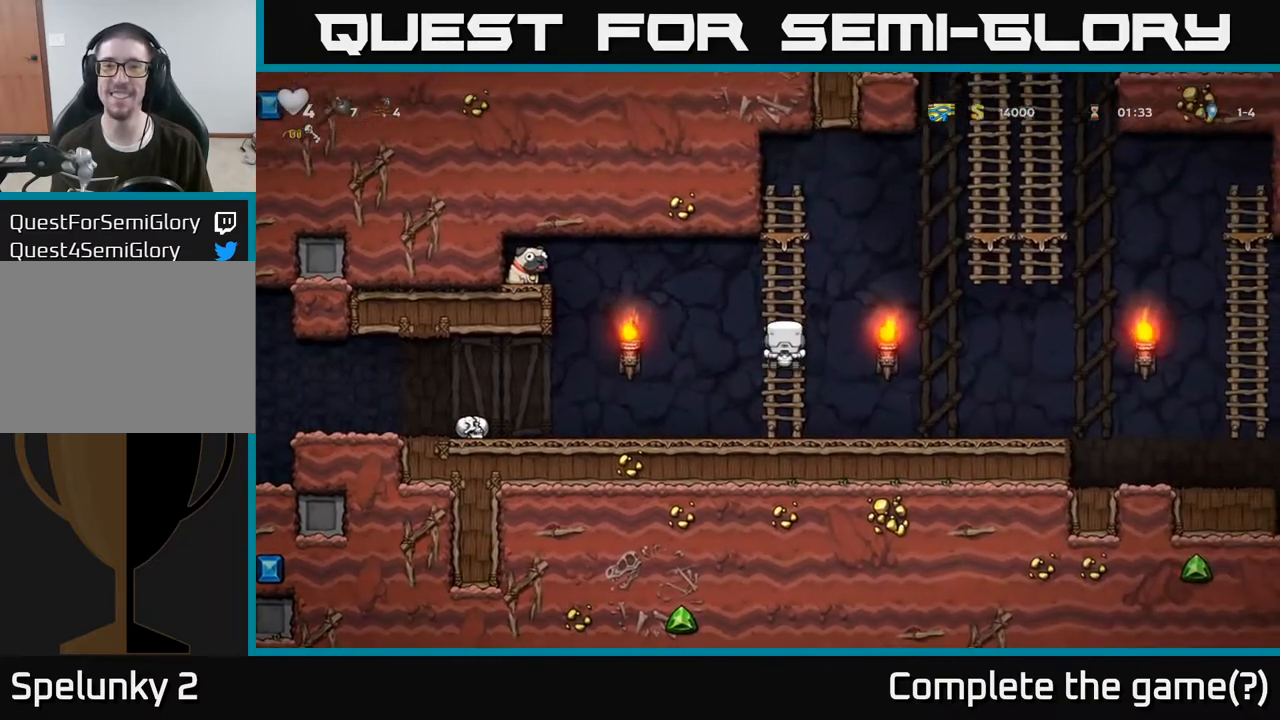
{"buttons": ["A"], "left_stick": "left", "right_stick": "center", "events": [[17, "left_stick", "left"], [50, "A", "down"]]}
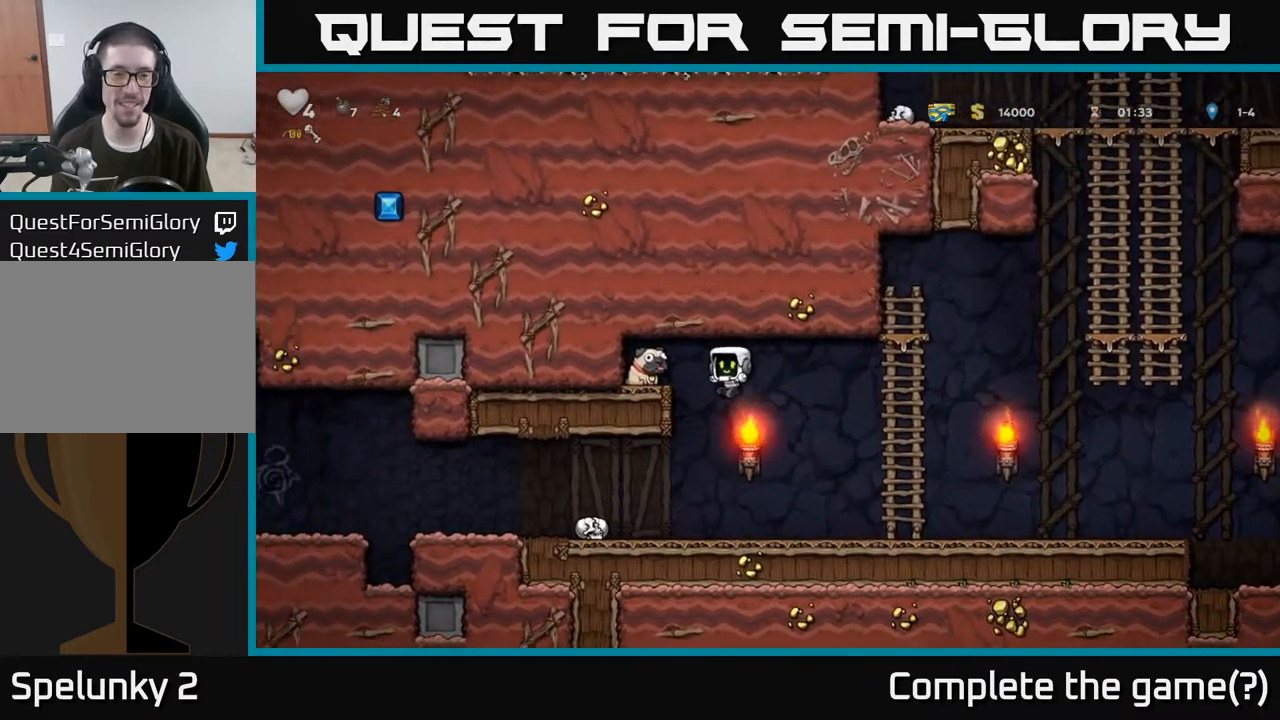
{"buttons": [], "left_stick": "right", "right_stick": "center", "events": [[67, "A", "up"], [250, "A", "down"], [283, "left_stick", "center"], [417, "A", "up"], [433, "left_stick", "right"]]}
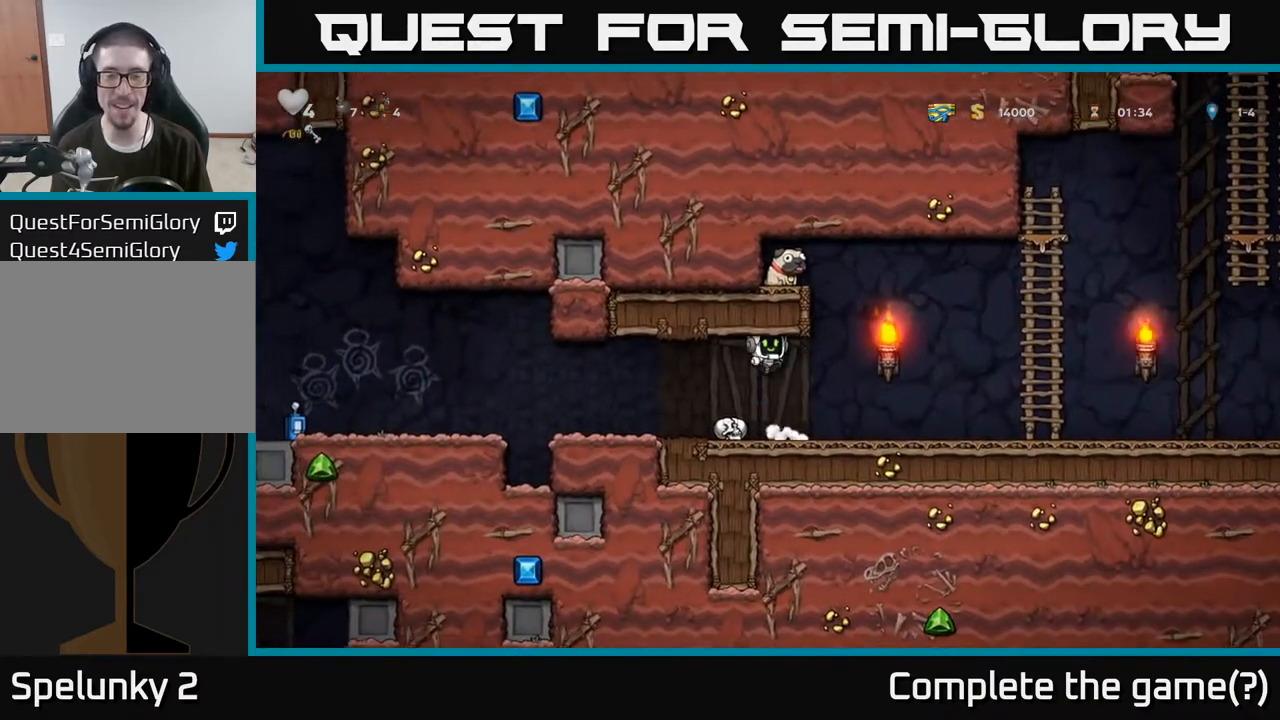
{"buttons": ["A"], "left_stick": "up-right", "right_stick": "center", "events": [[350, "A", "down"], [500, "left_stick", "up-right"]]}
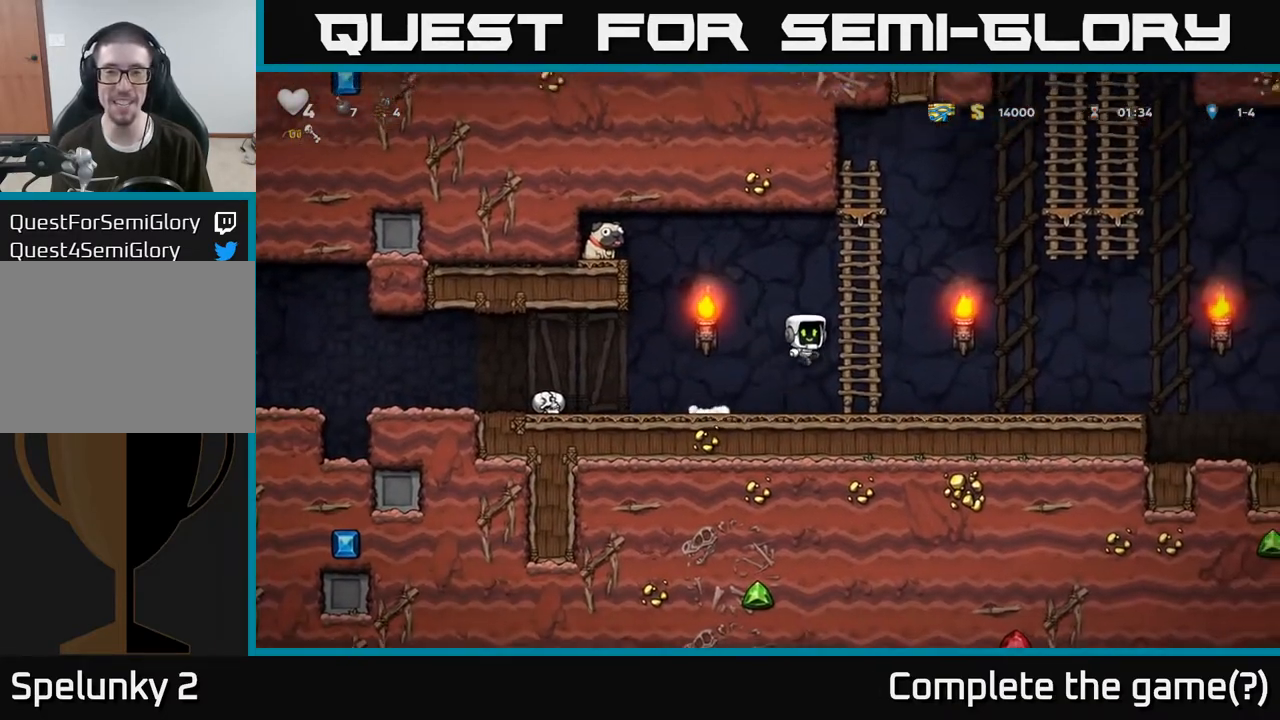
{"buttons": ["A"], "left_stick": "left", "right_stick": "center", "events": [[17, "A", "up"], [167, "left_stick", "left"], [217, "A", "down"]]}
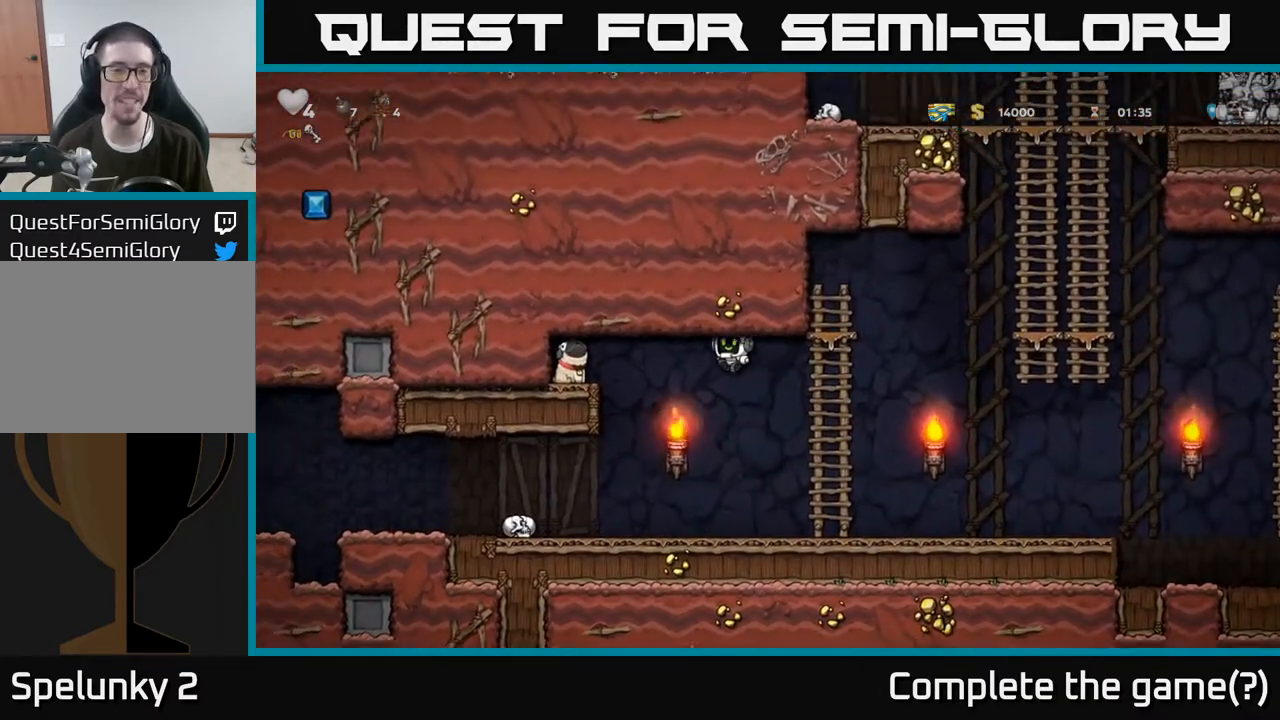
{"buttons": ["A"], "left_stick": "left", "right_stick": "center", "events": [[217, "A", "up"], [333, "A", "down"]]}
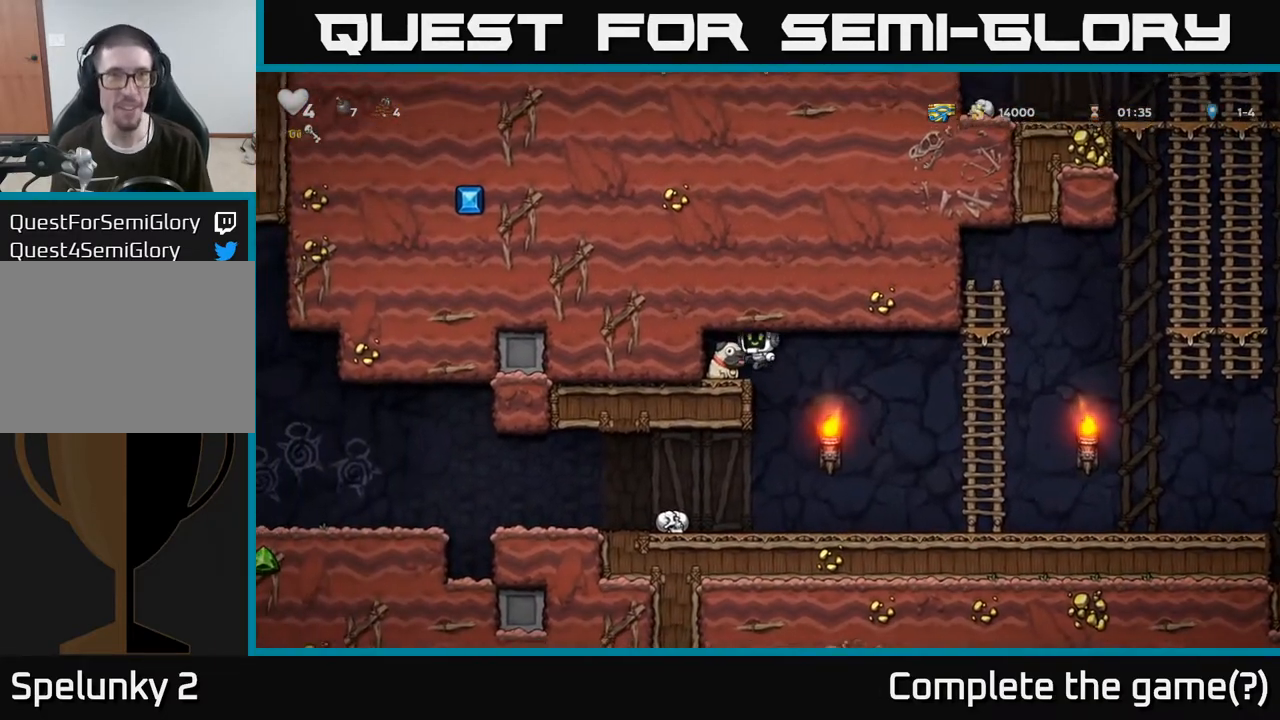
{"buttons": [], "left_stick": "down-right", "right_stick": "center", "events": [[17, "A", "up"], [100, "left_stick", "center"], [267, "left_stick", "down"], [350, "X", "down"], [450, "left_stick", "down-right"], [467, "X", "up"]]}
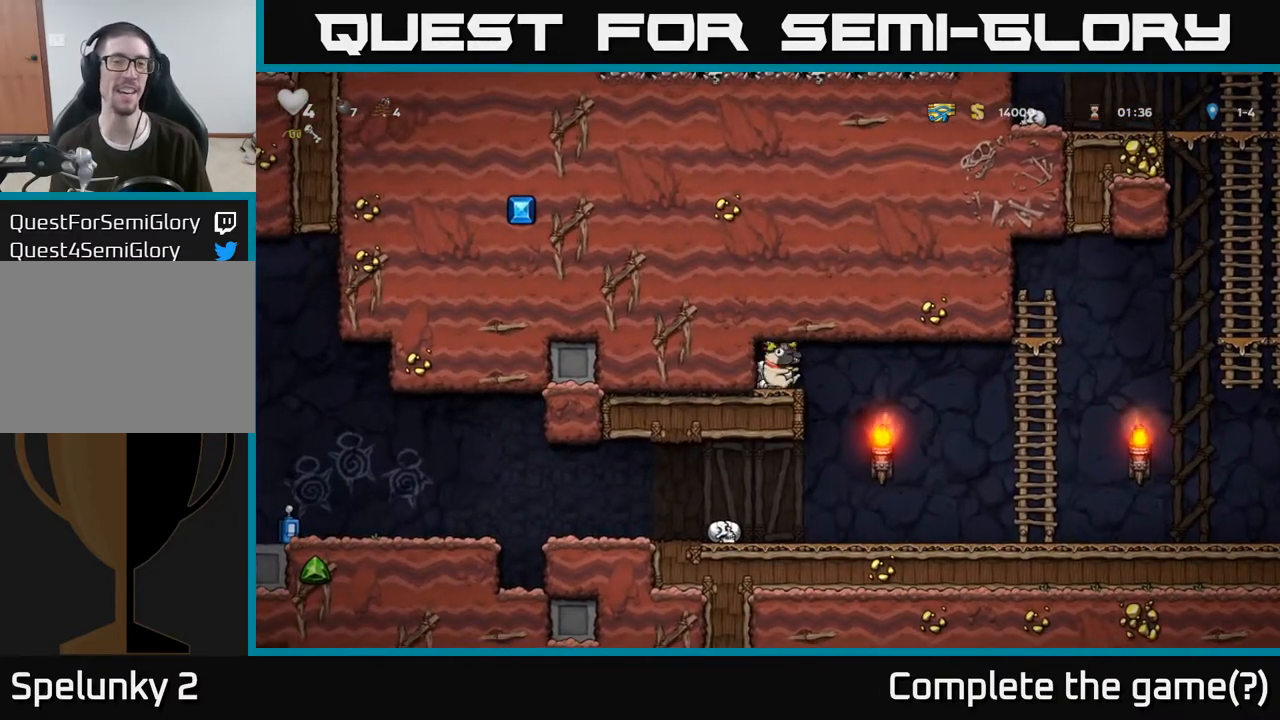
{"buttons": [], "left_stick": "left", "right_stick": "center", "events": [[233, "left_stick", "center"], [283, "left_stick", "left"]]}
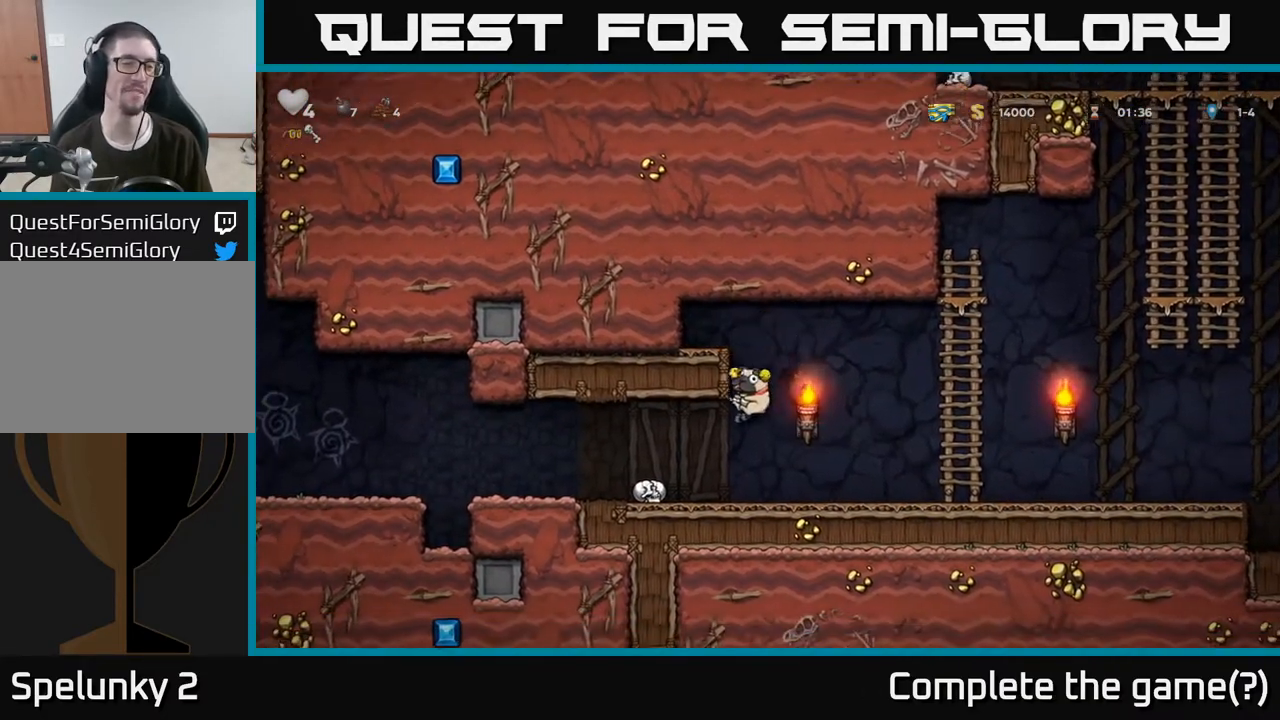
{"buttons": [], "left_stick": "left", "right_stick": "center", "events": []}
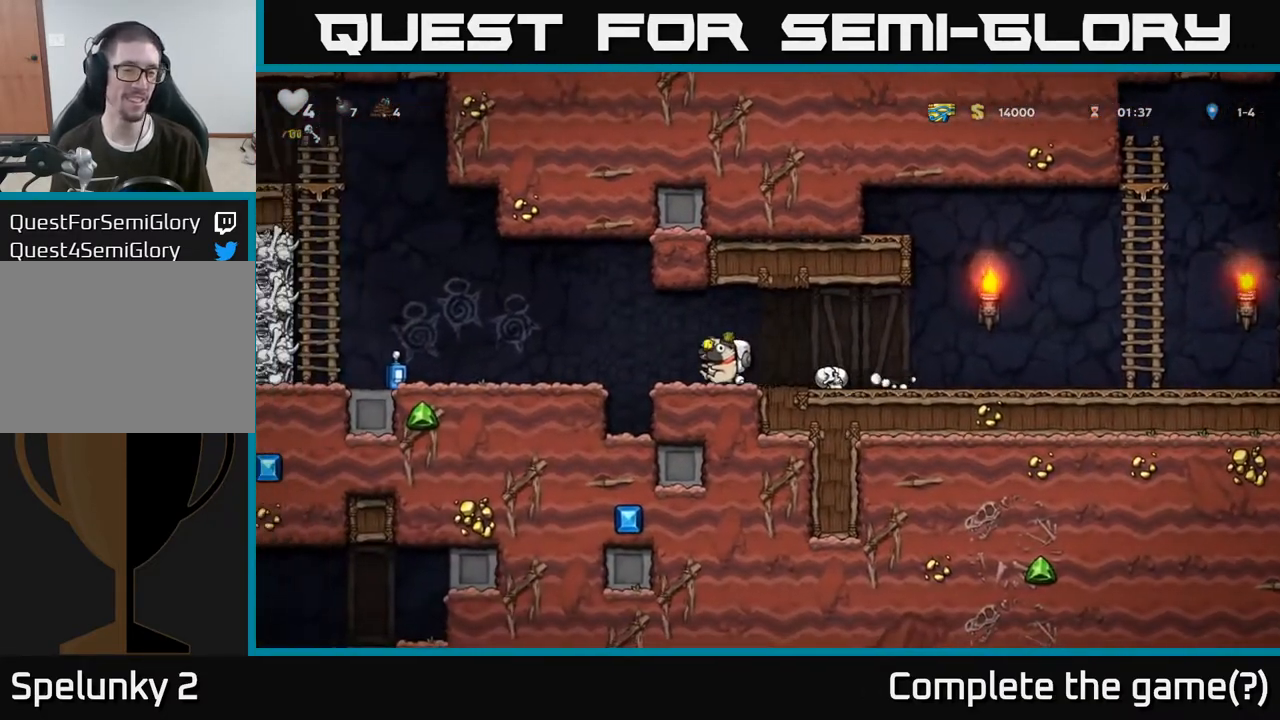
{"buttons": [], "left_stick": "left", "right_stick": "center", "events": [[33, "A", "down"], [150, "A", "up"]]}
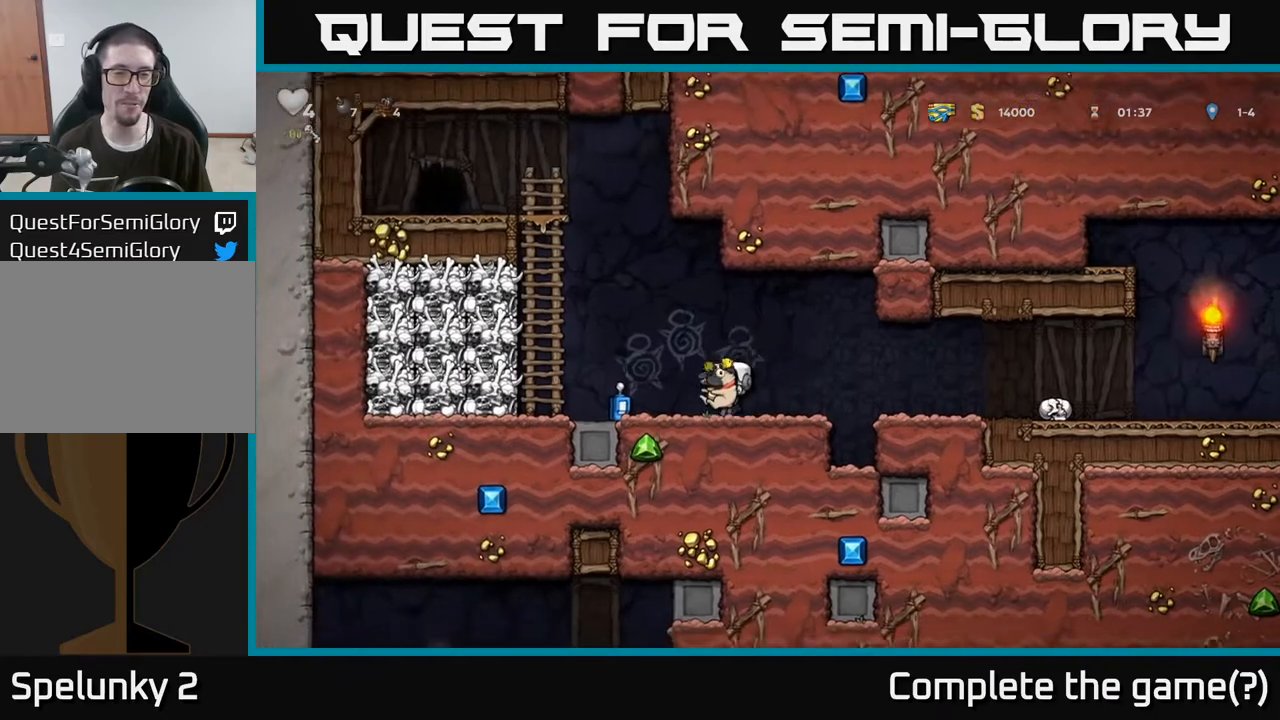
{"buttons": [], "left_stick": "up", "right_stick": "center", "events": [[83, "A", "down"], [167, "left_stick", "up-left"], [333, "A", "up"], [383, "left_stick", "up"]]}
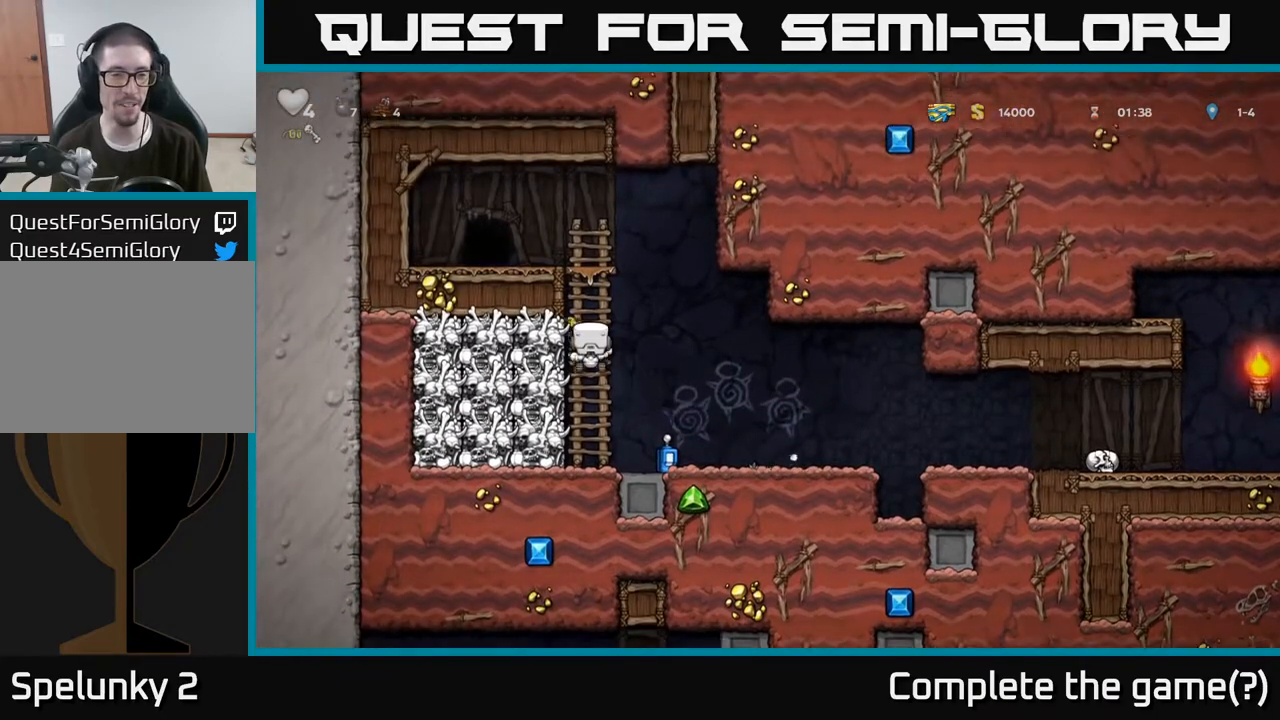
{"buttons": ["A"], "left_stick": "down", "right_stick": "center", "events": [[267, "left_stick", "down"], [383, "A", "down"]]}
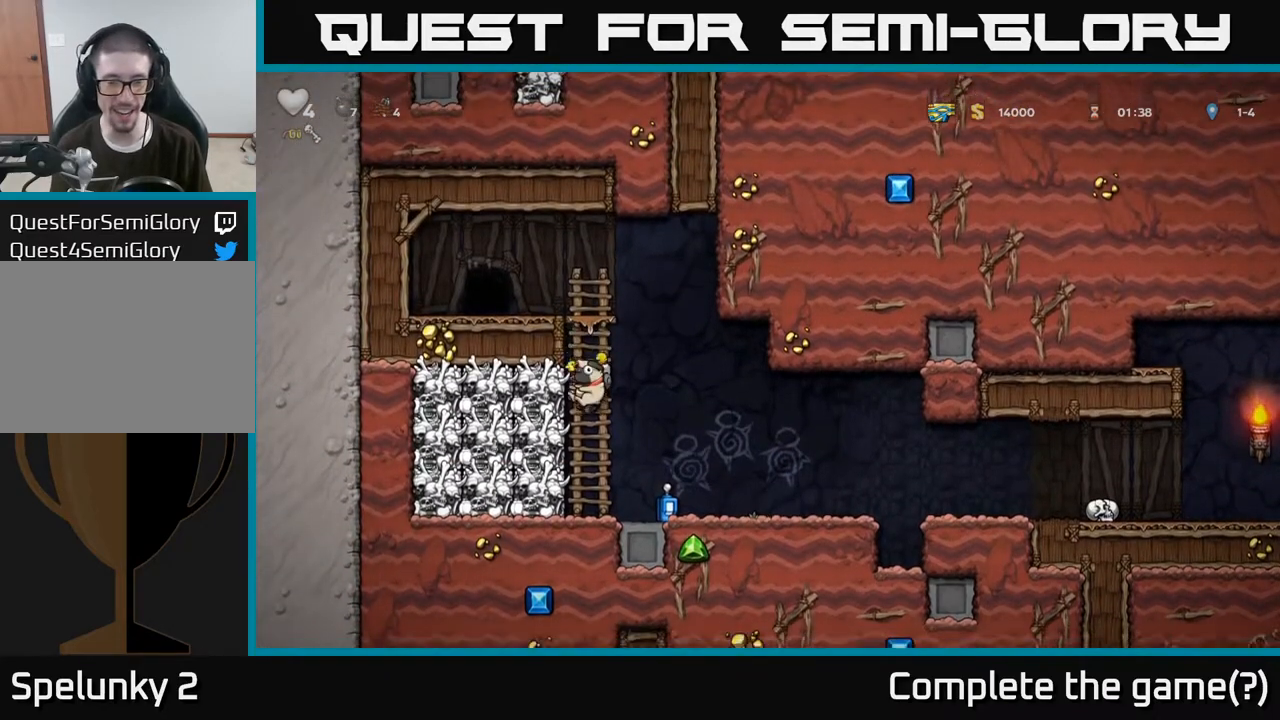
{"buttons": [], "left_stick": "down", "right_stick": "center", "events": [[17, "A", "up"], [33, "left_stick", "down-right"], [150, "left_stick", "right"], [300, "left_stick", "left"], [367, "left_stick", "down"]]}
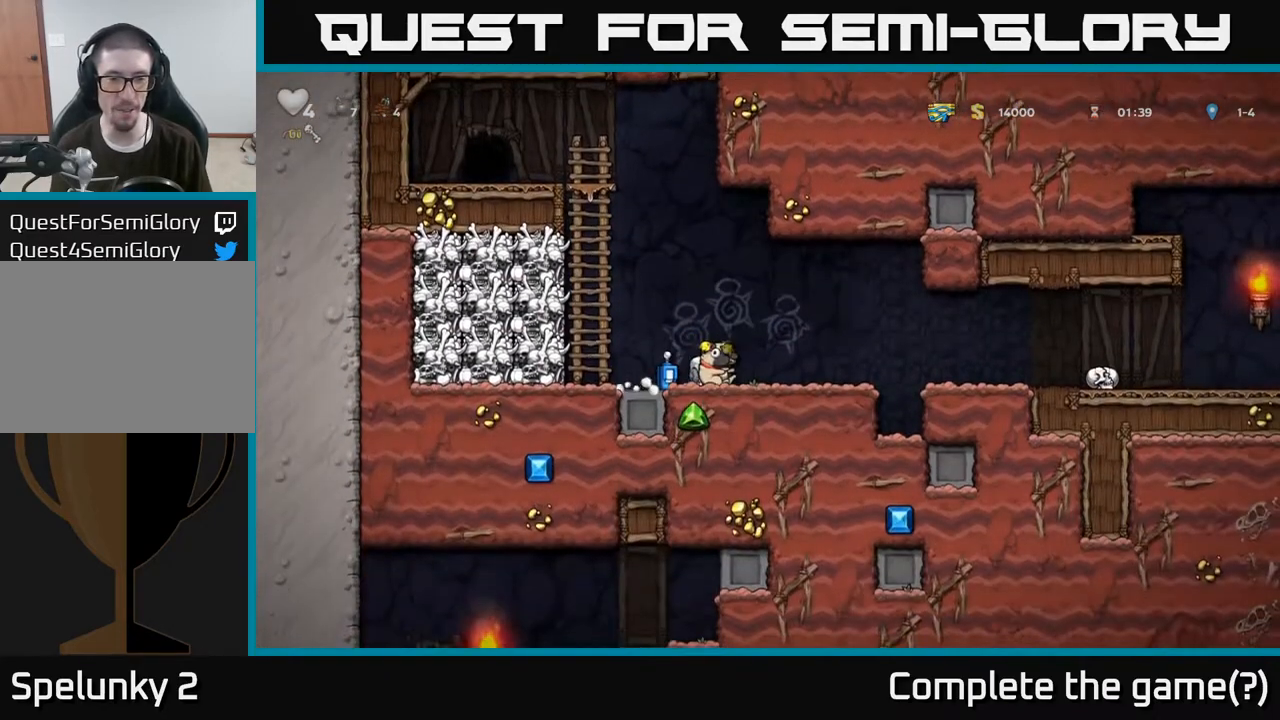
{"buttons": [], "left_stick": "down", "right_stick": "center", "events": []}
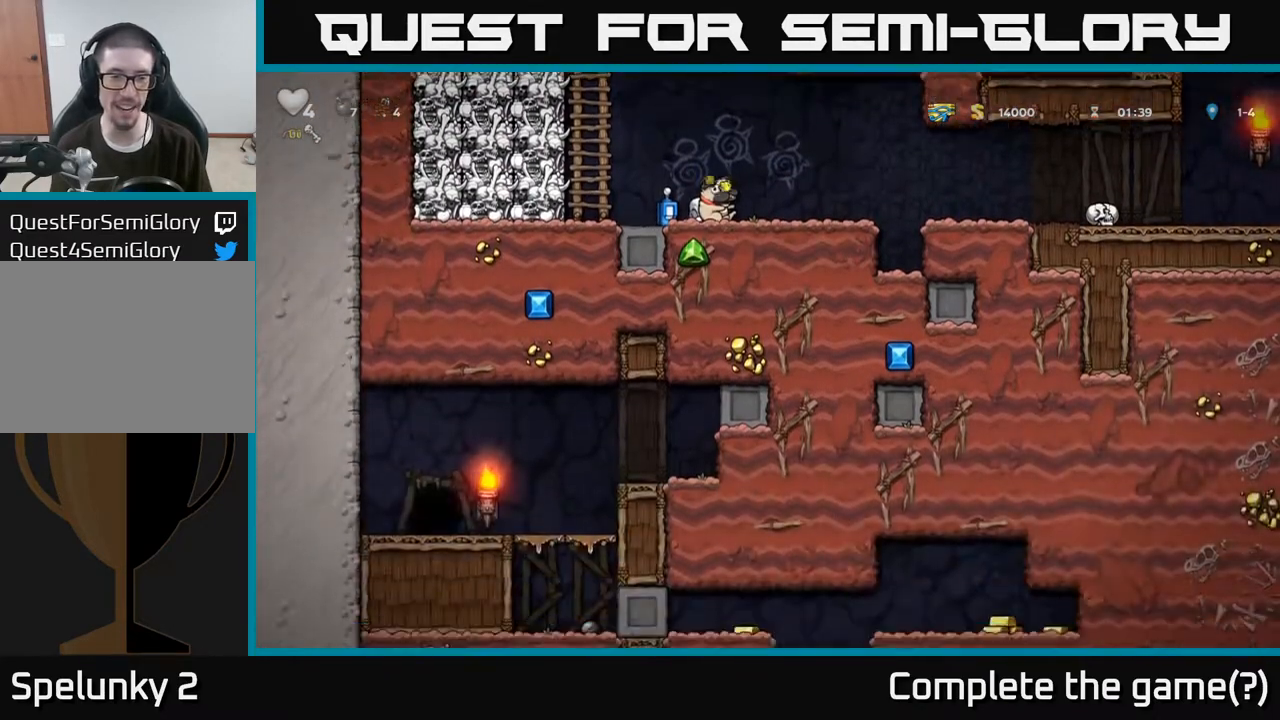
{"buttons": [], "left_stick": "right", "right_stick": "center", "events": [[483, "left_stick", "right"]]}
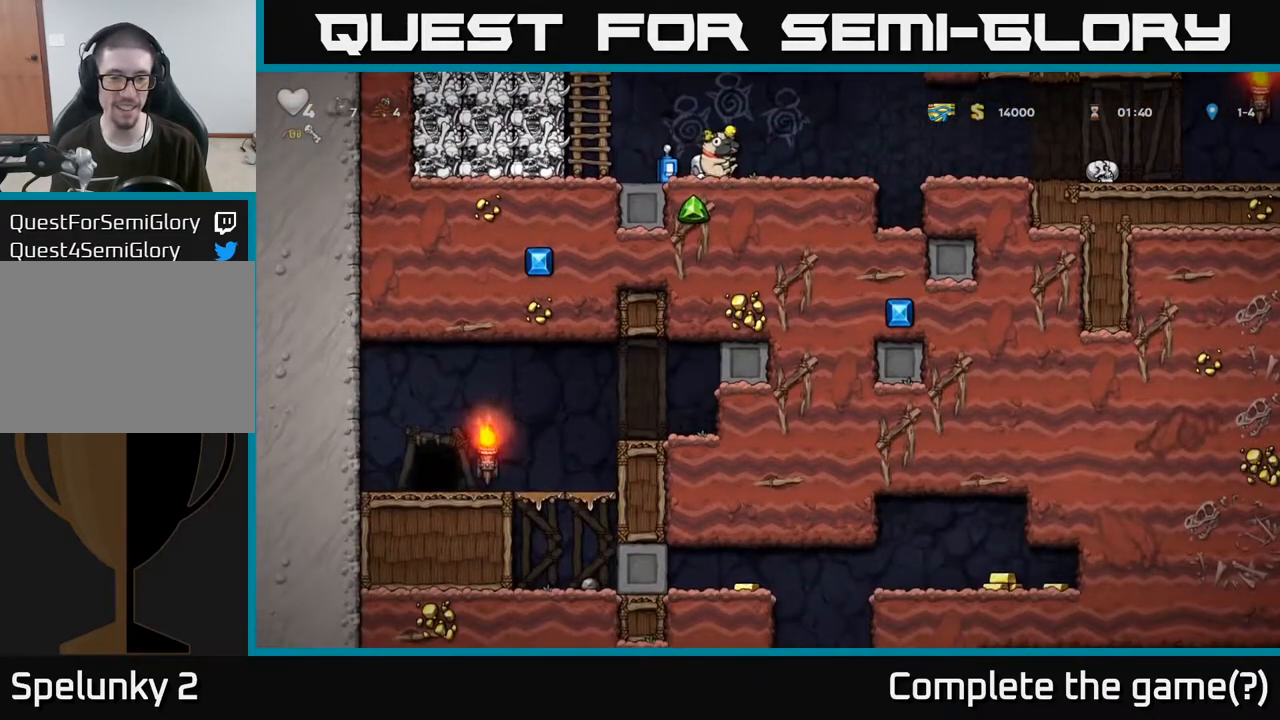
{"buttons": [], "left_stick": "right", "right_stick": "center", "events": [[350, "A", "down"], [417, "A", "up"]]}
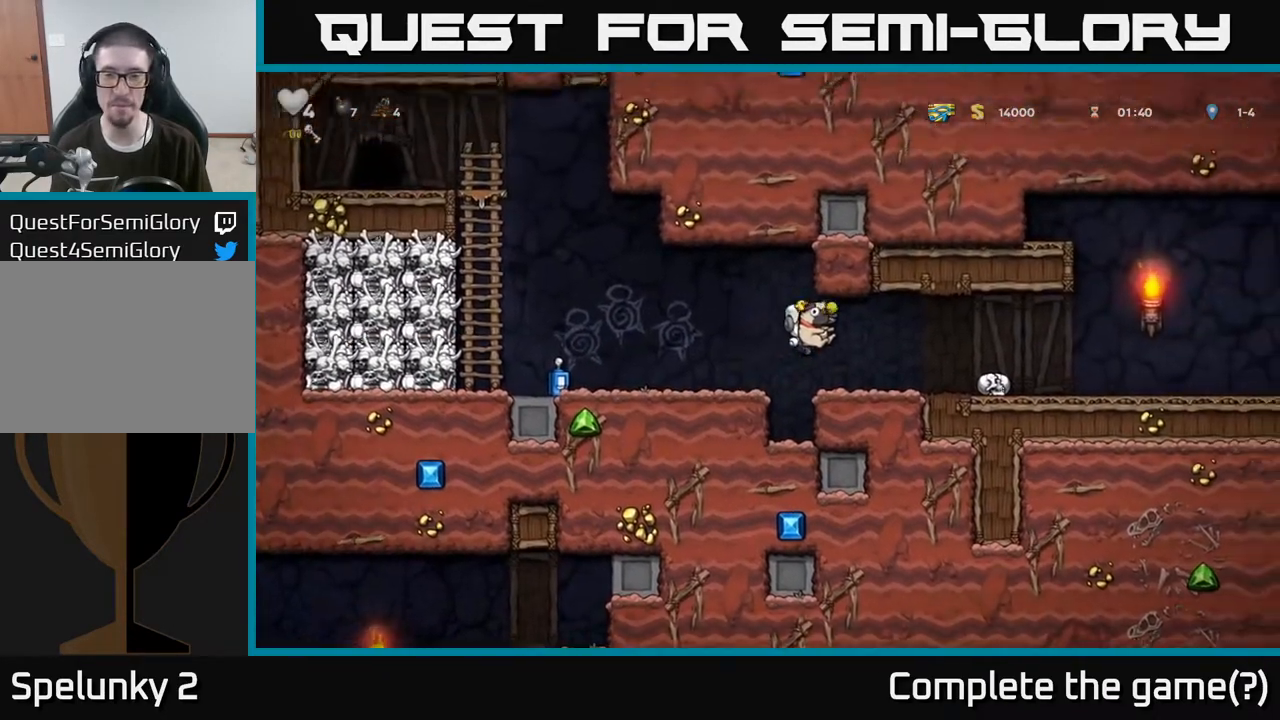
{"buttons": [], "left_stick": "right", "right_stick": "center", "events": [[333, "A", "down"], [383, "A", "up"]]}
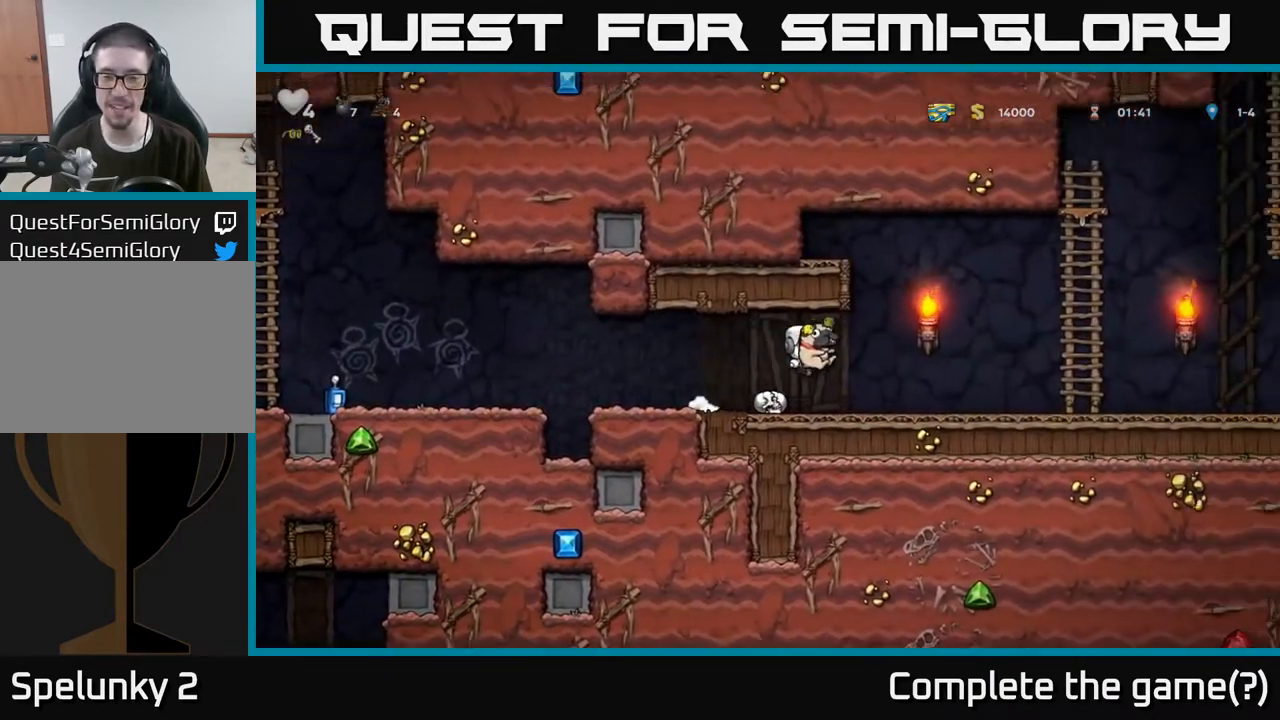
{"buttons": [], "left_stick": "right", "right_stick": "center", "events": [[283, "A", "down"], [350, "A", "up"]]}
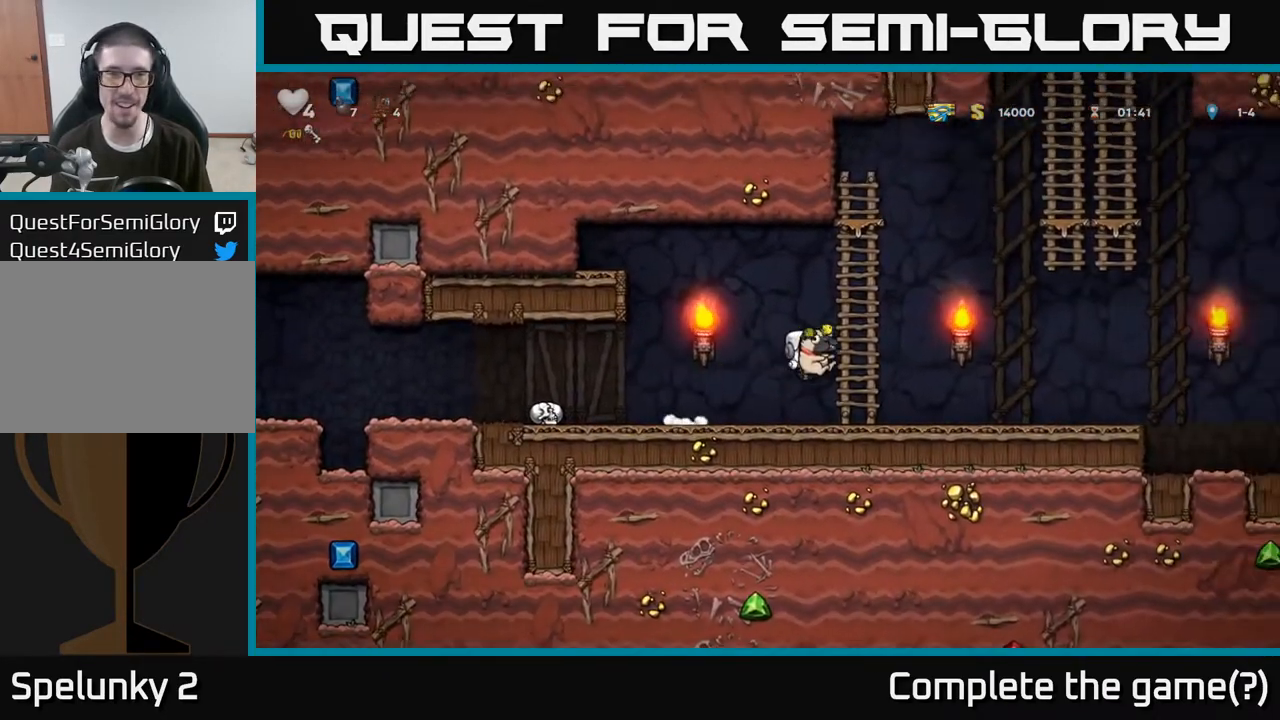
{"buttons": [], "left_stick": "right", "right_stick": "center", "events": [[267, "A", "down"], [317, "A", "up"]]}
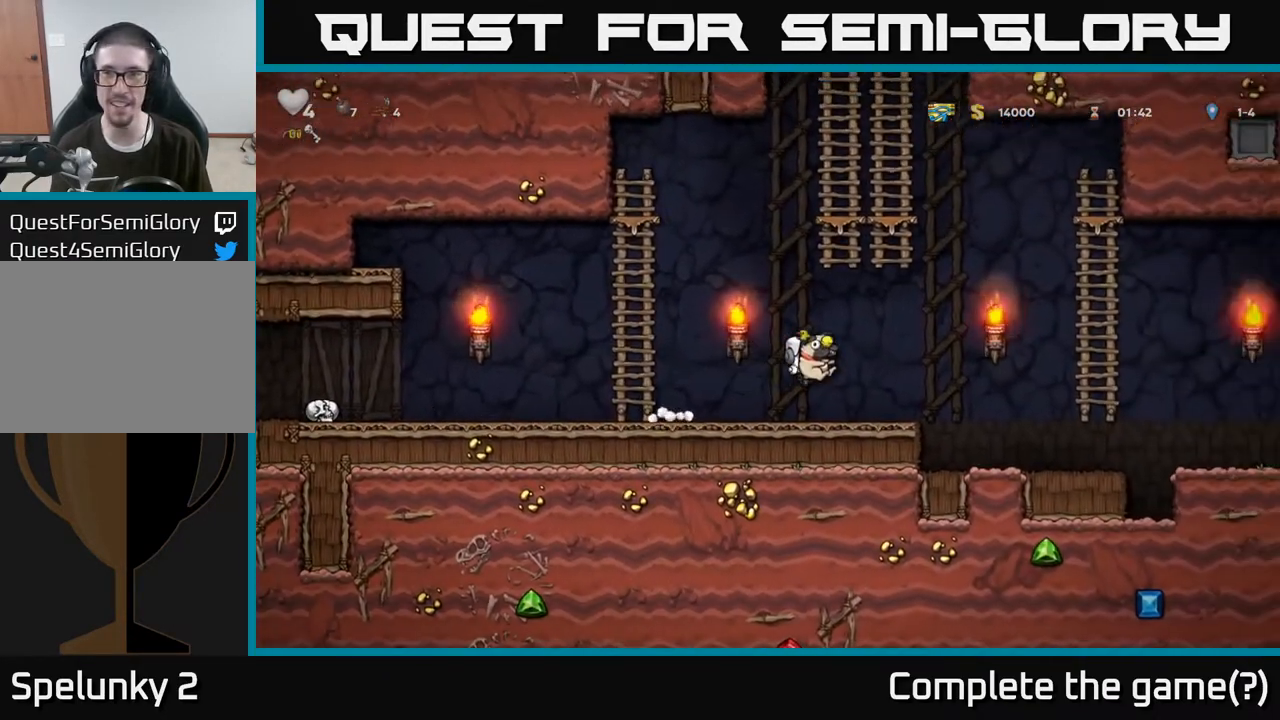
{"buttons": ["A"], "left_stick": "right", "right_stick": "center", "events": [[233, "A", "down"]]}
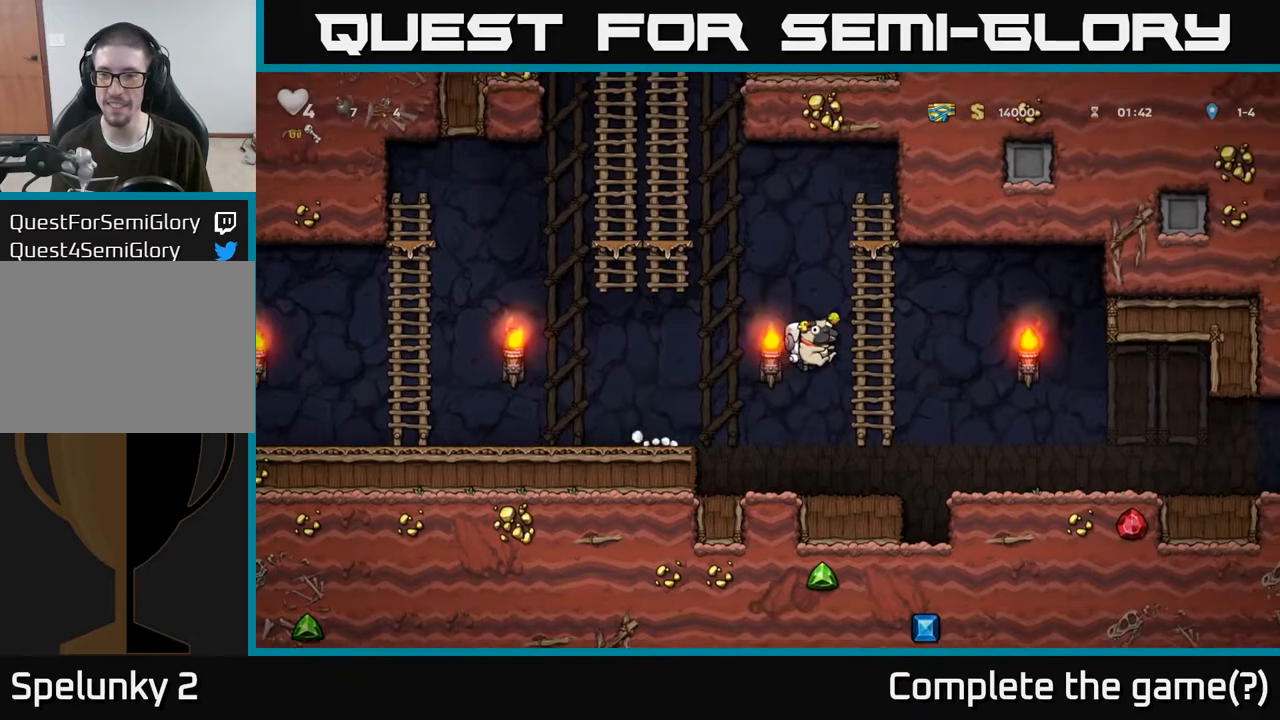
{"buttons": [], "left_stick": "right", "right_stick": "center", "events": [[150, "A", "up"]]}
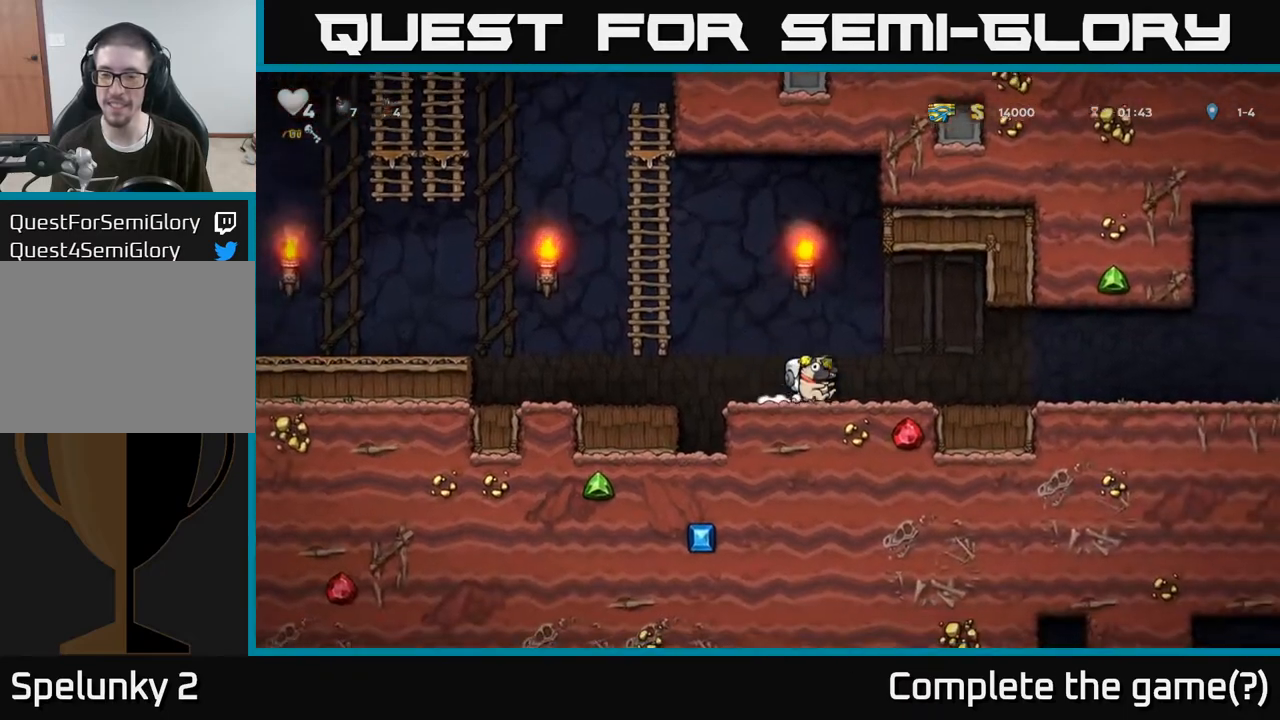
{"buttons": [], "left_stick": "right", "right_stick": "center", "events": [[17, "A", "down"], [117, "A", "up"]]}
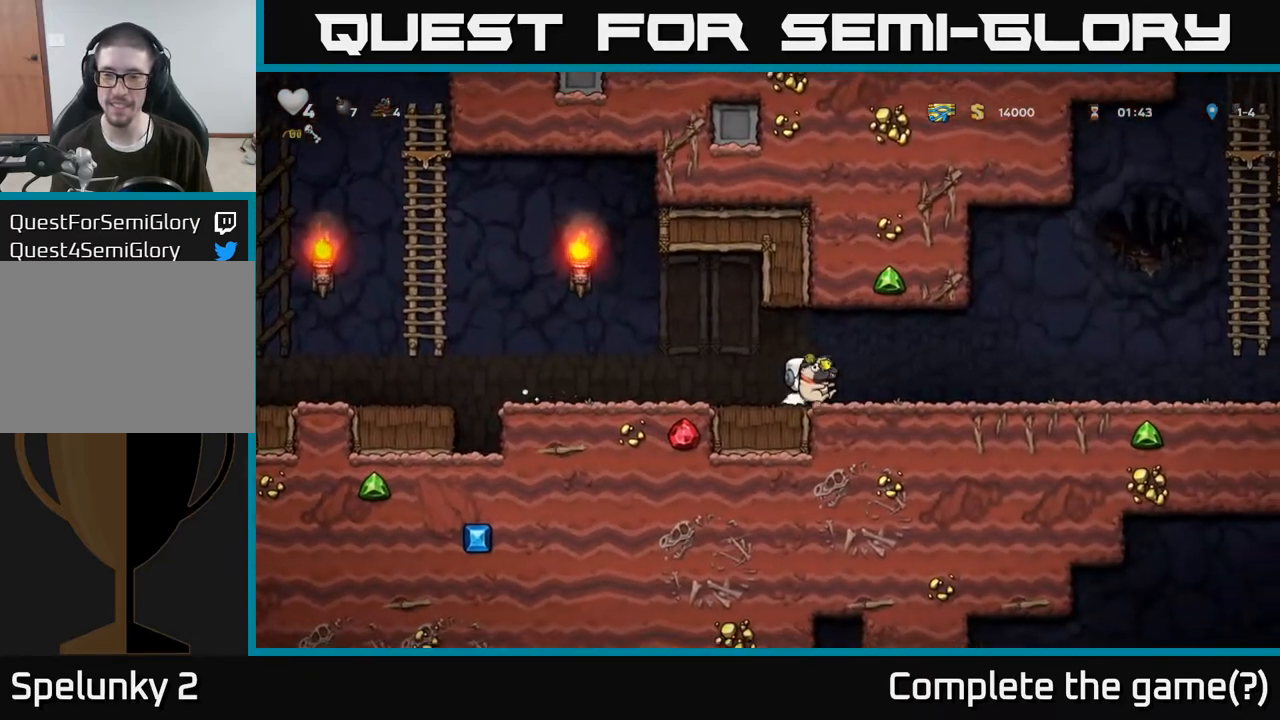
{"buttons": [], "left_stick": "right", "right_stick": "center", "events": [[17, "A", "down"], [133, "A", "up"]]}
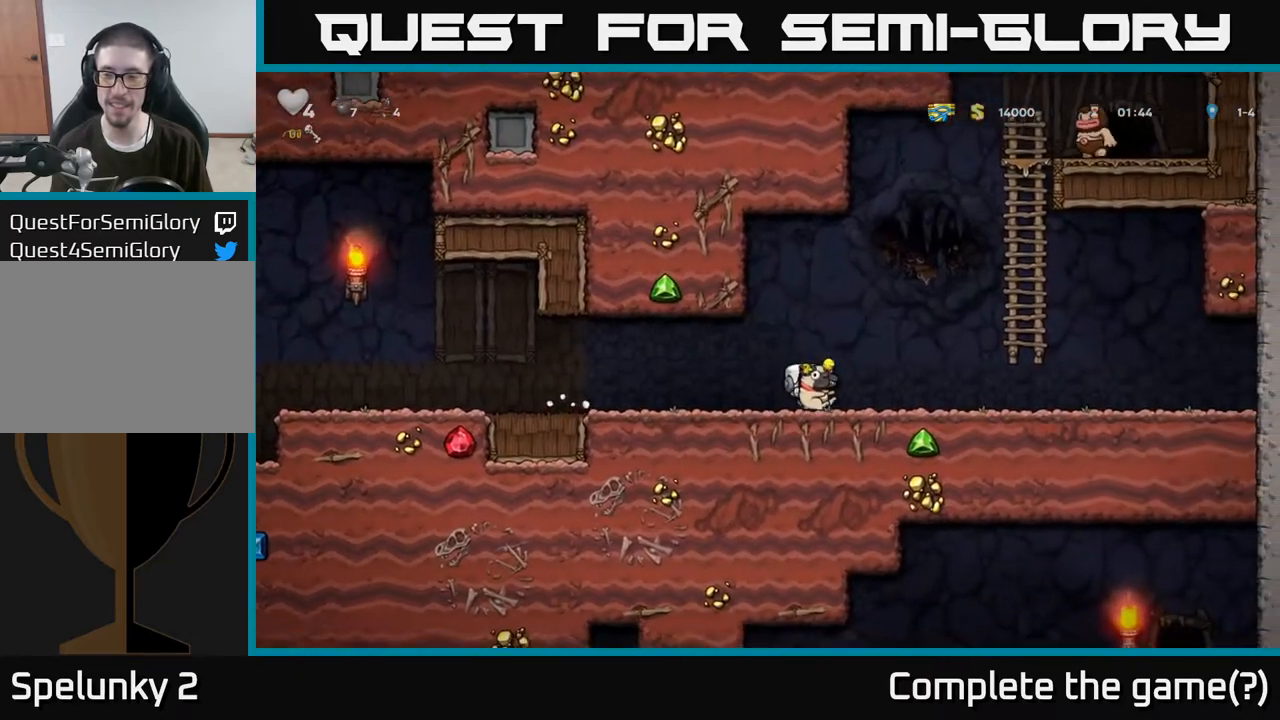
{"buttons": [], "left_stick": "up-right", "right_stick": "center", "events": [[217, "A", "down"], [417, "left_stick", "up-right"], [467, "A", "up"]]}
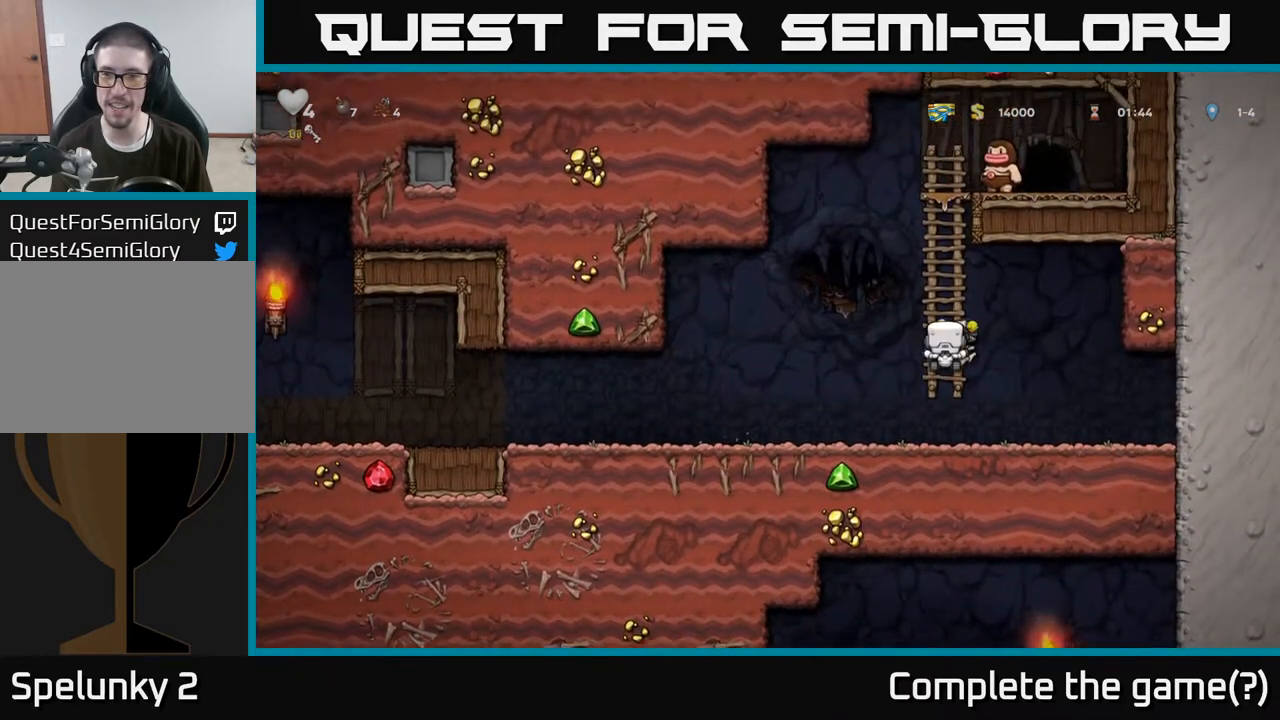
{"buttons": [], "left_stick": "center", "right_stick": "center", "events": [[50, "left_stick", "up"], [250, "left_stick", "center"]]}
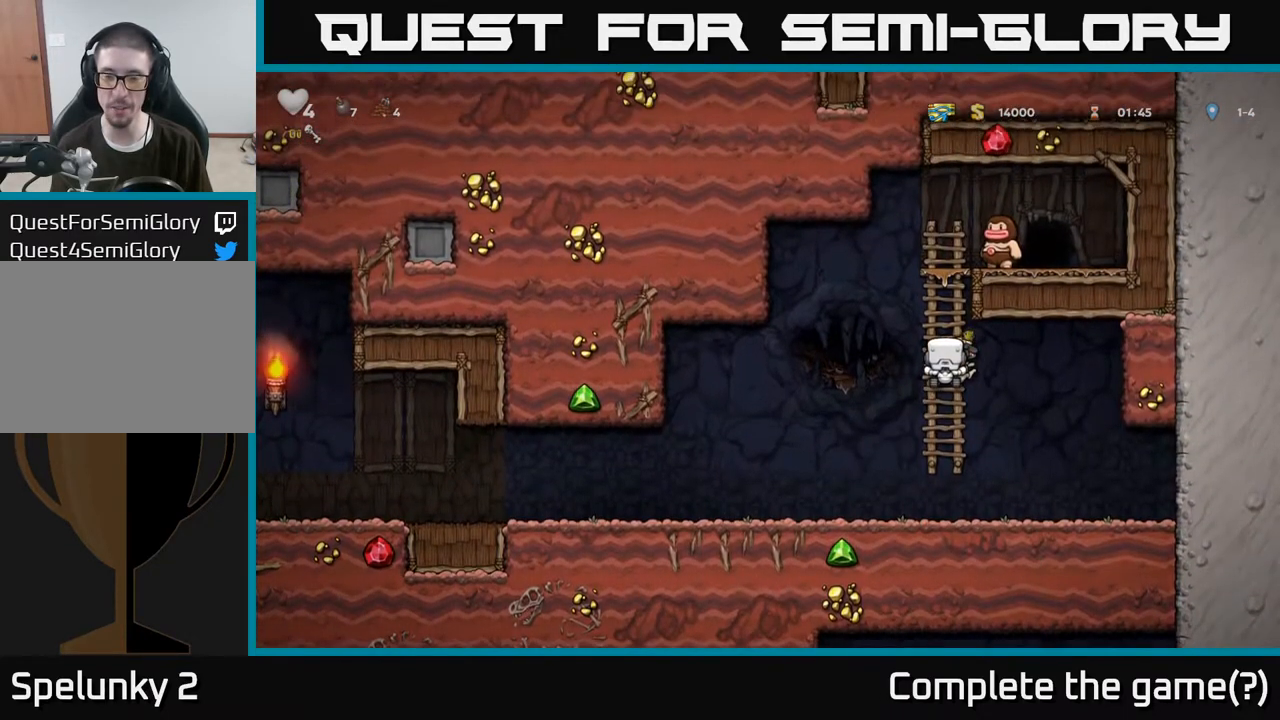
{"buttons": [], "left_stick": "up-right", "right_stick": "center", "events": [[300, "left_stick", "up-right"]]}
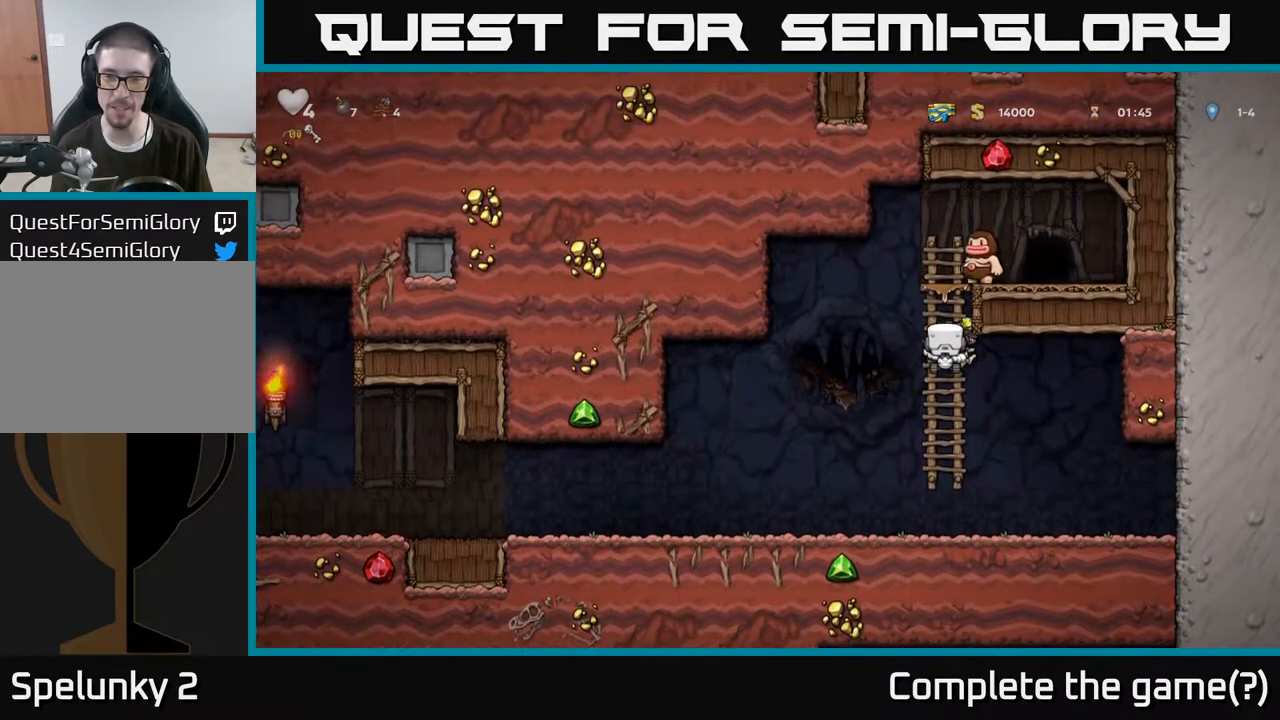
{"buttons": [], "left_stick": "center", "right_stick": "center", "events": [[33, "left_stick", "center"]]}